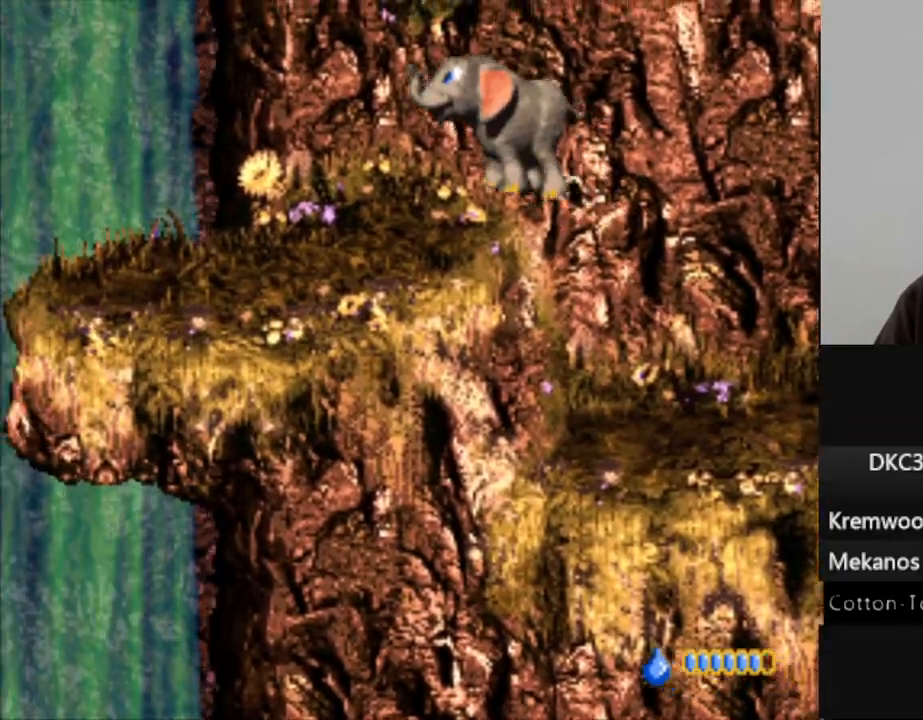
Gameplay with a controller (Nintendo layout); each line is a JSON object with the inputs held at the frame after it. "events" lists button and stick changes between this image and that frame as [ms after this image, input, new state], when the widget could be followed in between. Not read: L3 R3.
{"buttons": ["DPAD_LEFT"], "events": [[117, "DPAD_LEFT", "up"], [267, "Y", "up"], [333, "DPAD_LEFT", "down"]]}
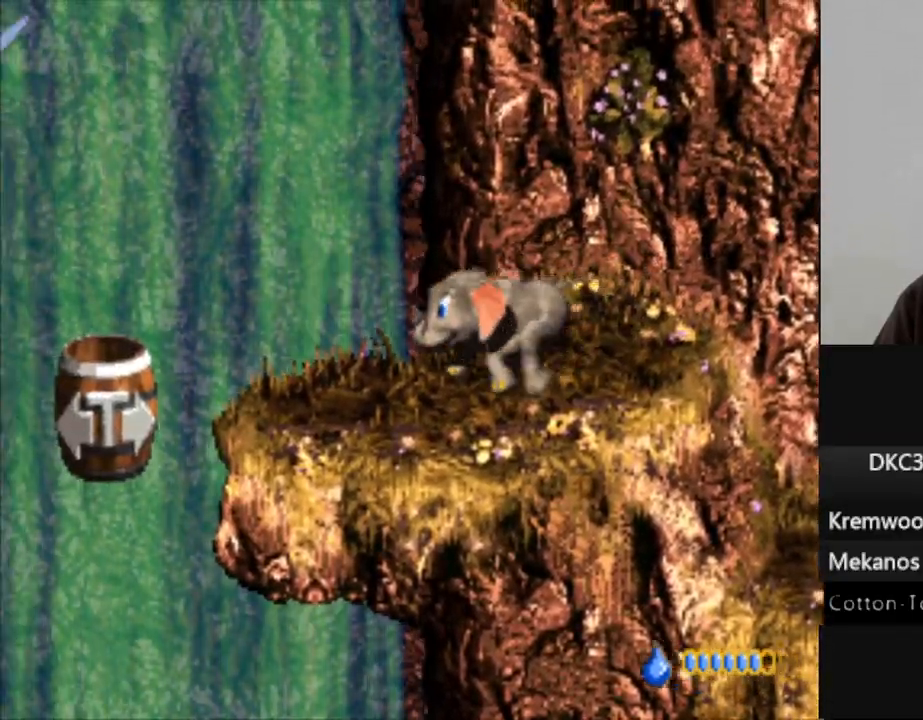
{"buttons": ["B", "Y", "DPAD_LEFT"], "events": [[167, "Y", "down"], [183, "B", "down"]]}
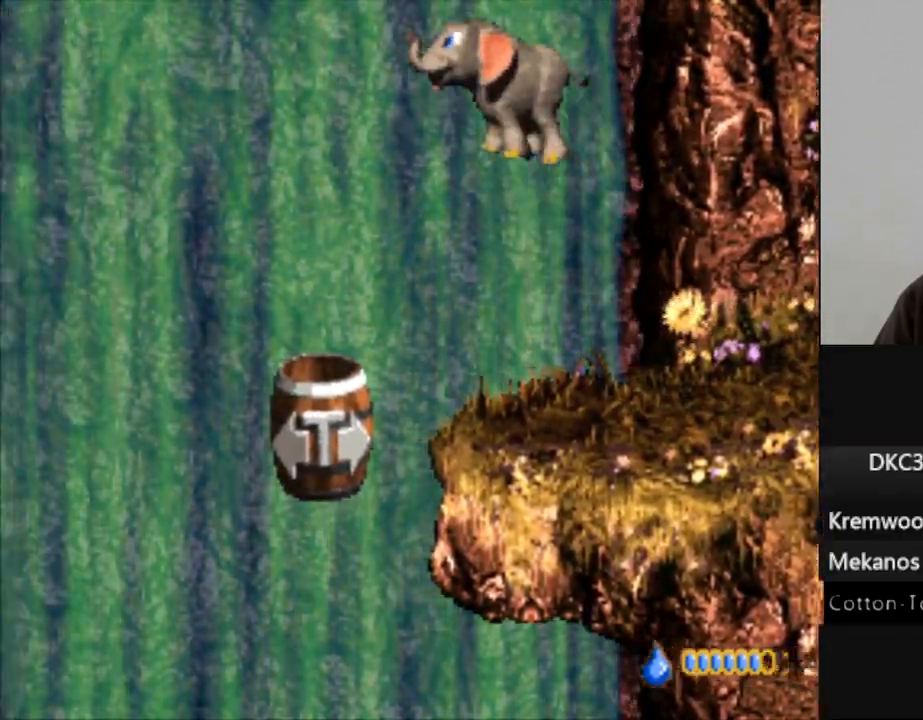
{"buttons": [], "events": [[33, "B", "up"], [67, "Y", "up"], [100, "DPAD_LEFT", "up"], [300, "DPAD_LEFT", "down"], [383, "DPAD_LEFT", "up"]]}
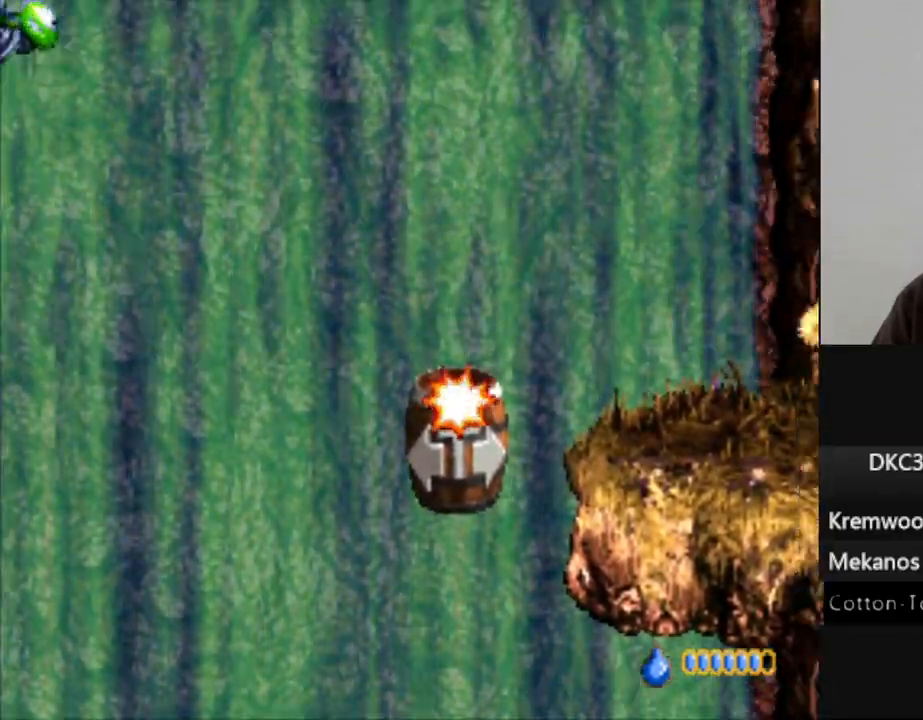
{"buttons": [], "events": [[33, "R1", "down"], [150, "R1", "up"], [267, "R1", "down"], [367, "R1", "up"]]}
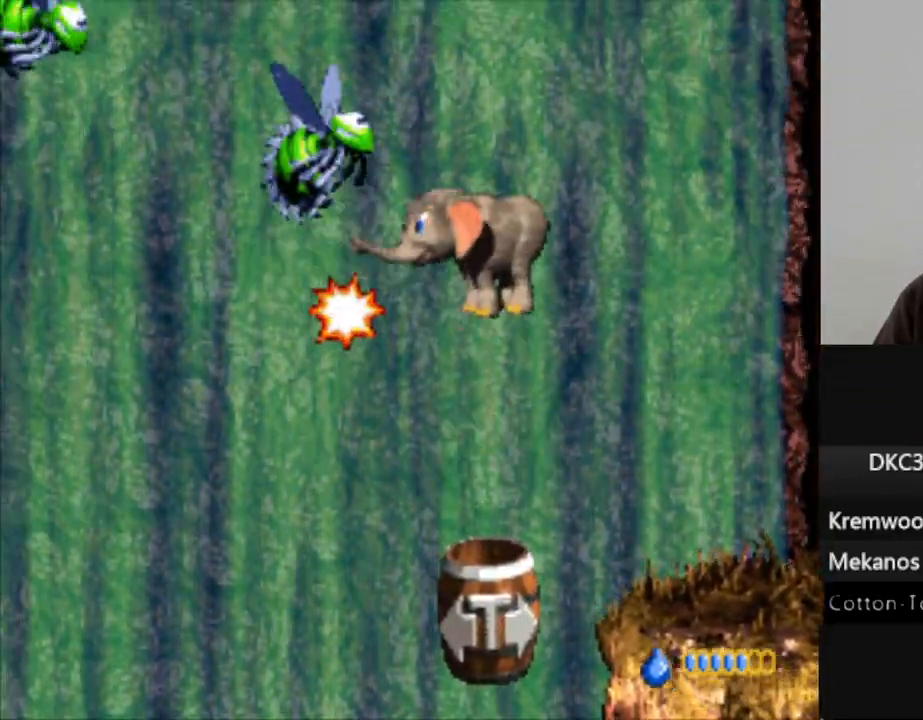
{"buttons": [], "events": []}
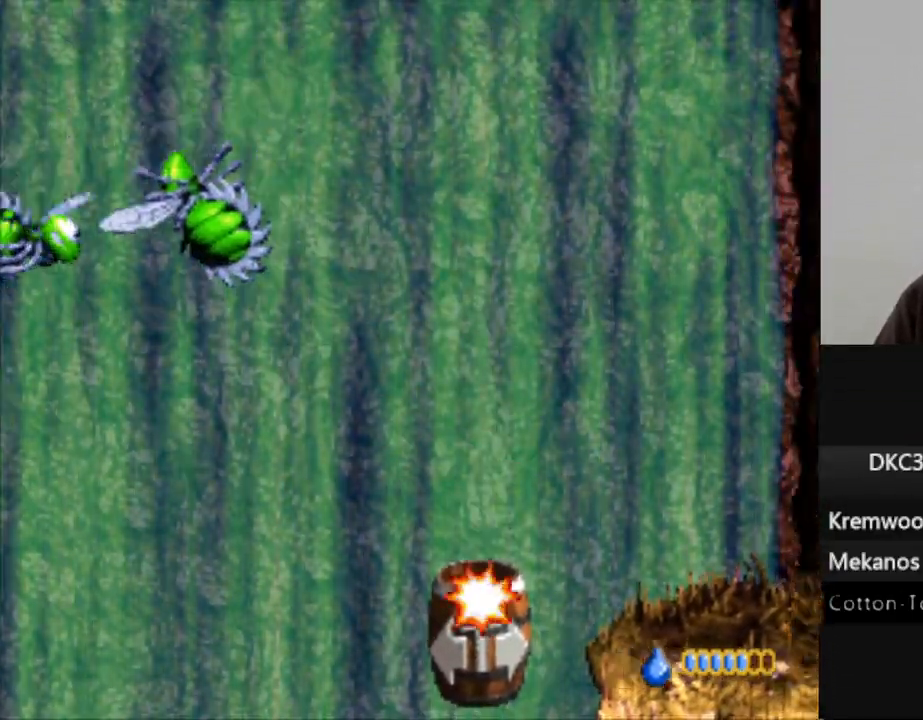
{"buttons": [], "events": [[100, "DPAD_LEFT", "down"], [367, "DPAD_LEFT", "up"]]}
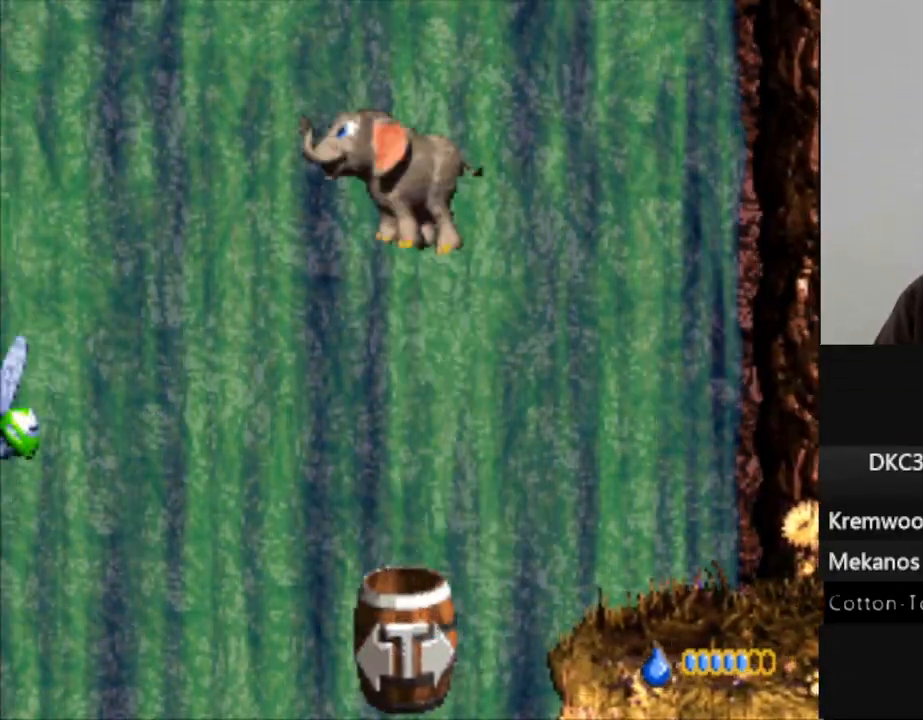
{"buttons": [], "events": [[383, "R1", "down"], [467, "R1", "up"]]}
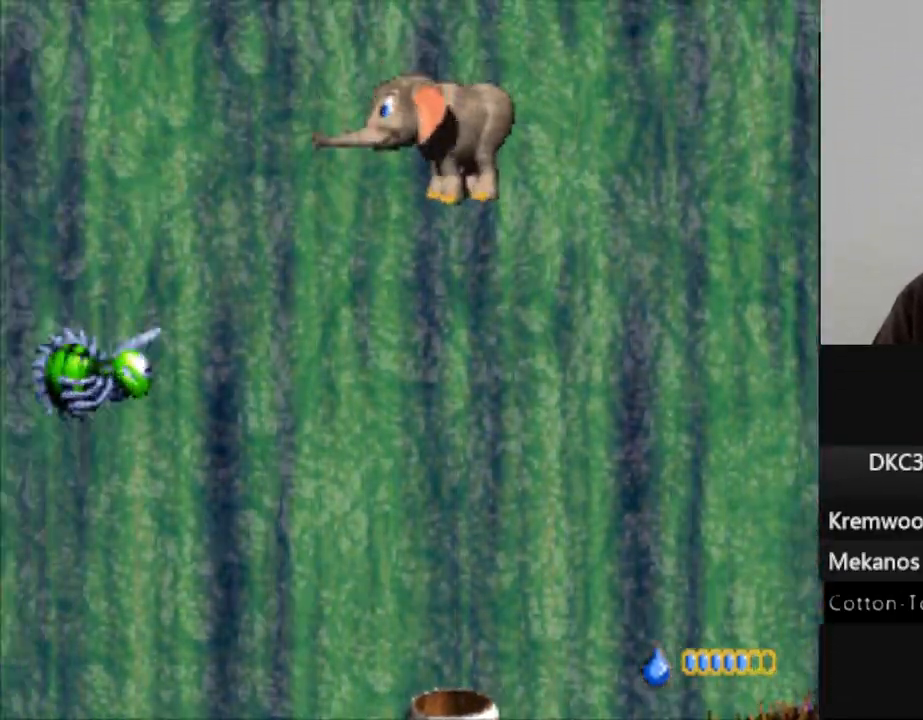
{"buttons": [], "events": []}
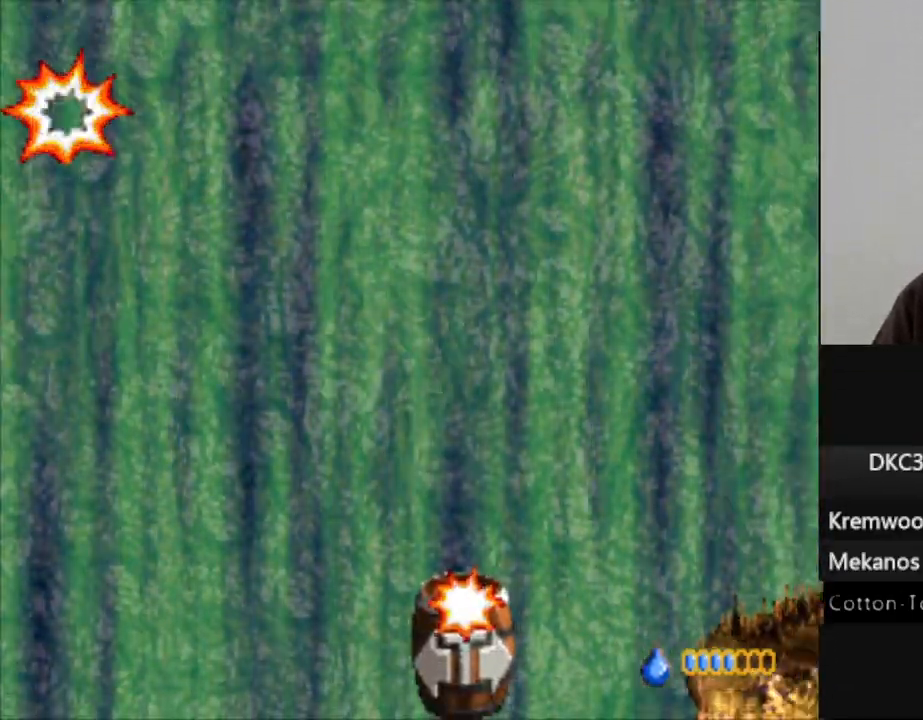
{"buttons": ["Y", "DPAD_LEFT"], "events": [[300, "DPAD_LEFT", "down"], [467, "Y", "down"]]}
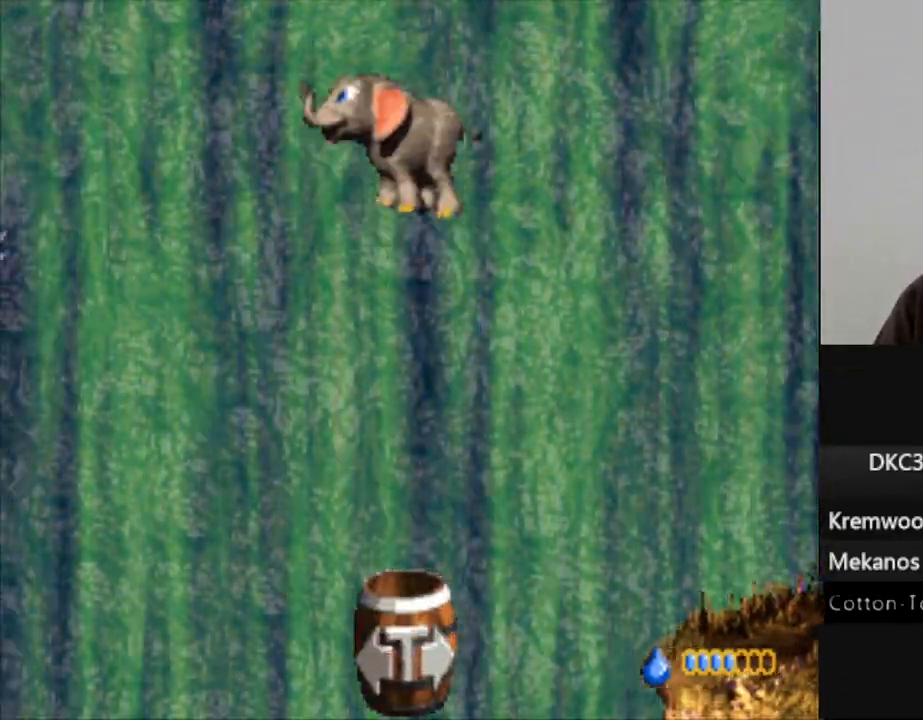
{"buttons": ["Y", "DPAD_LEFT"], "events": []}
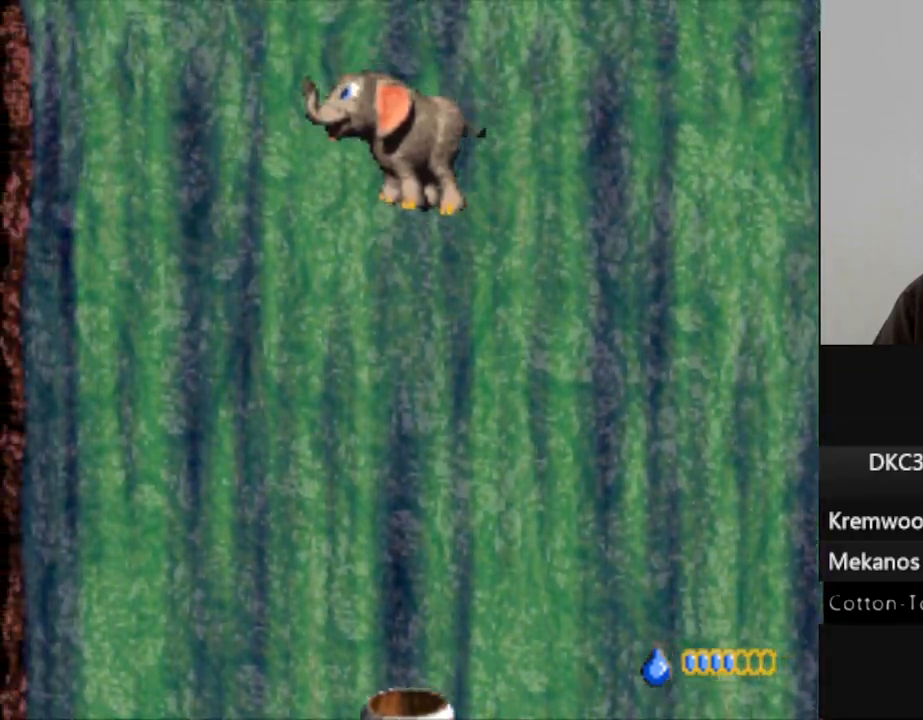
{"buttons": ["Y"], "events": [[467, "DPAD_LEFT", "up"]]}
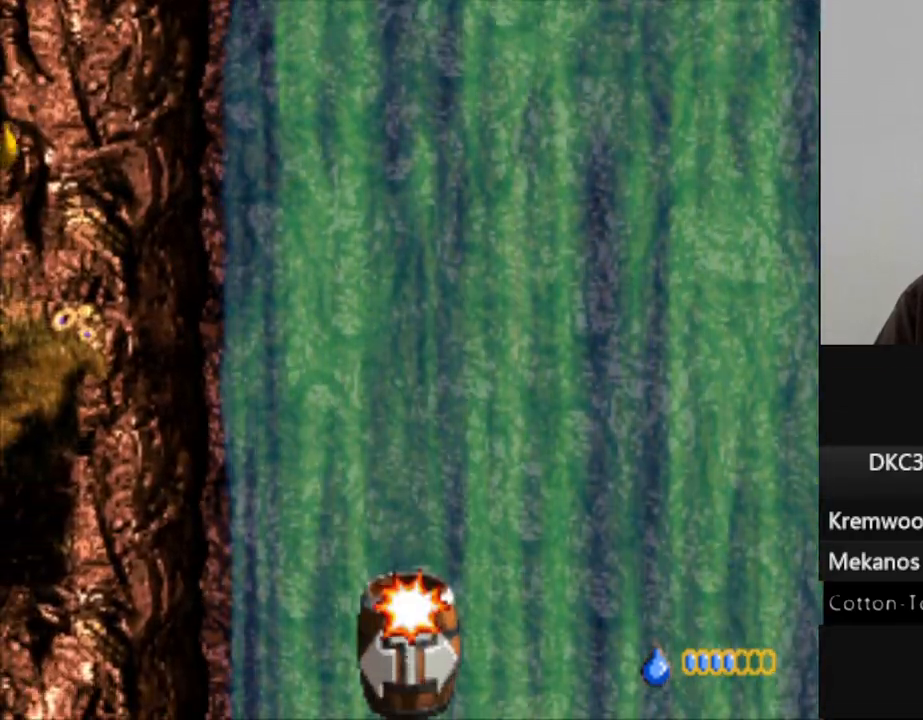
{"buttons": ["Y", "DPAD_LEFT"], "events": [[433, "DPAD_LEFT", "down"]]}
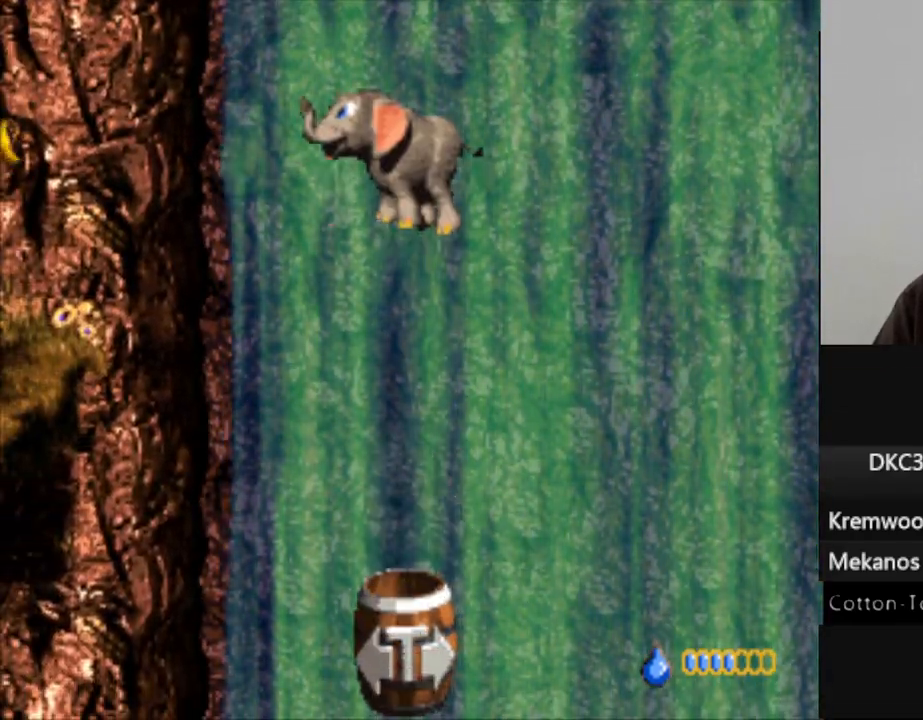
{"buttons": ["Y", "DPAD_LEFT"], "events": []}
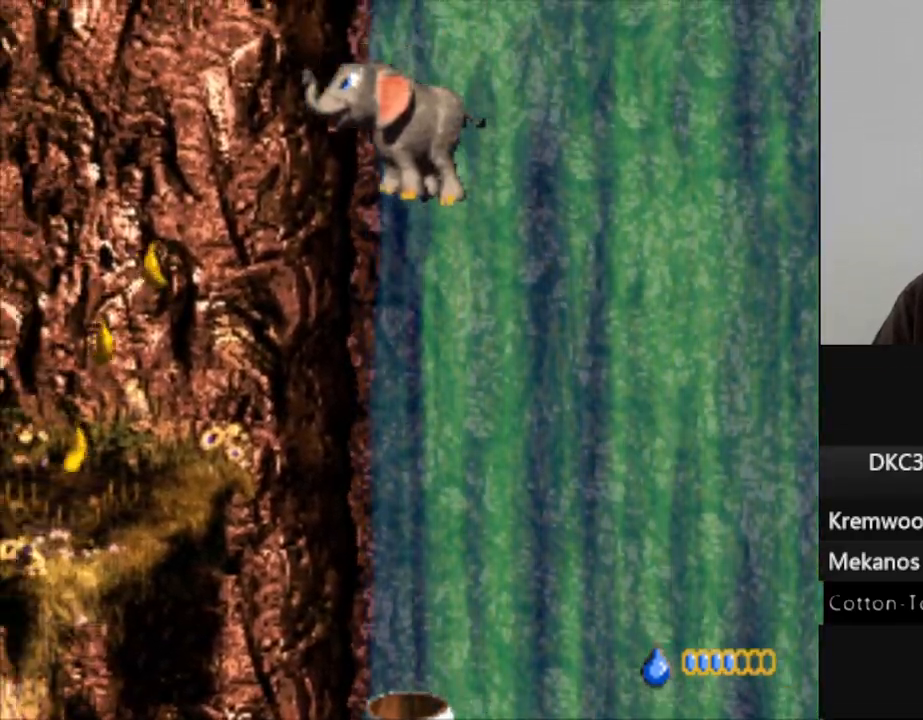
{"buttons": ["Y", "DPAD_LEFT"], "events": []}
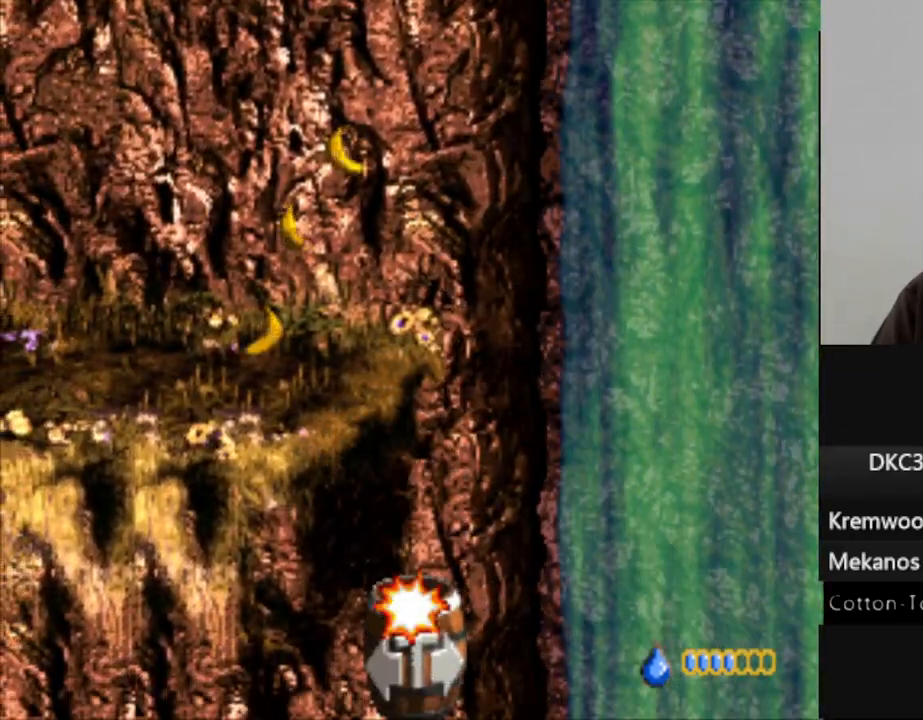
{"buttons": ["Y", "DPAD_LEFT"], "events": []}
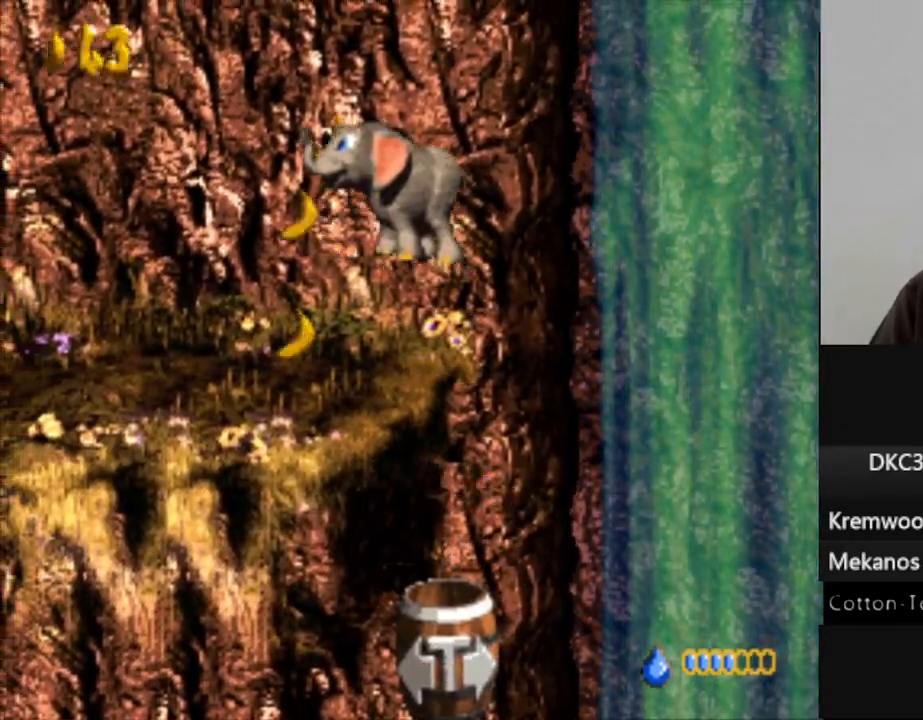
{"buttons": ["Y"], "events": [[383, "DPAD_LEFT", "up"]]}
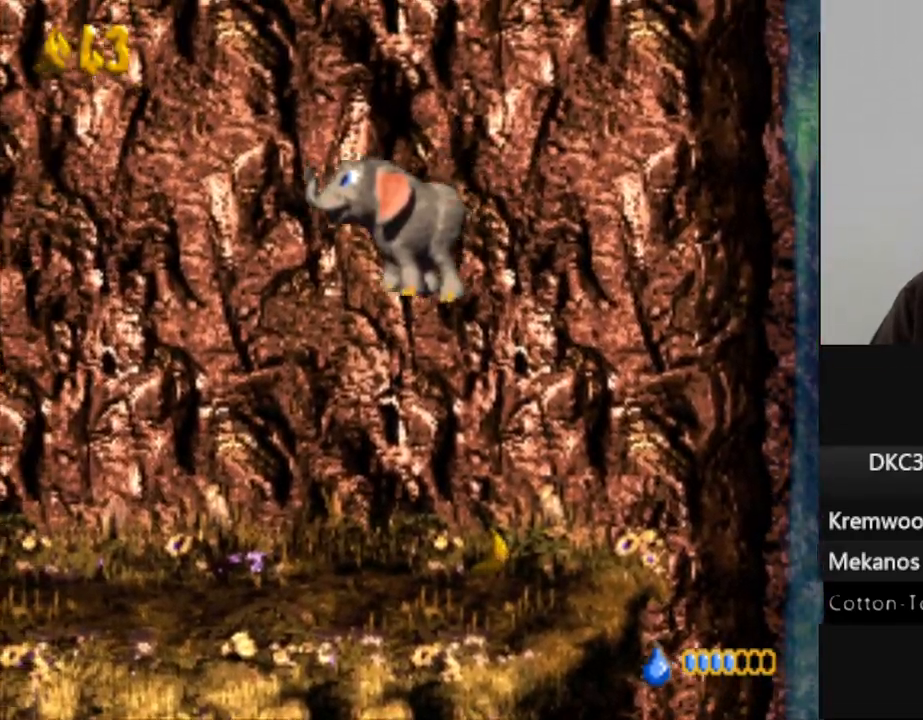
{"buttons": ["Y"], "events": [[50, "DPAD_LEFT", "down"], [267, "DPAD_LEFT", "up"]]}
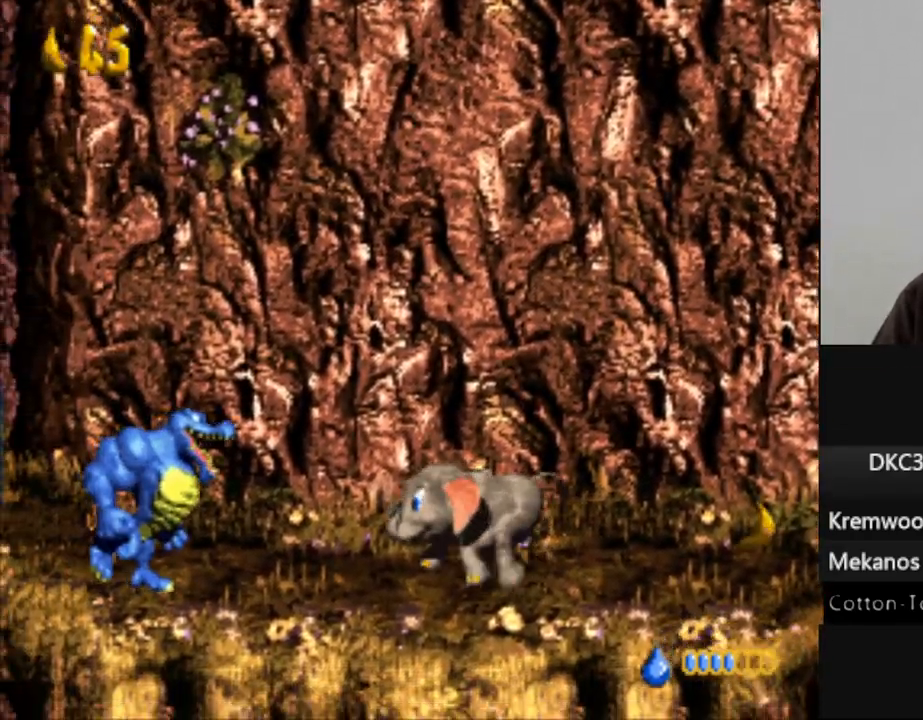
{"buttons": [], "events": [[83, "Y", "up"], [133, "R1", "down"], [233, "R1", "up"]]}
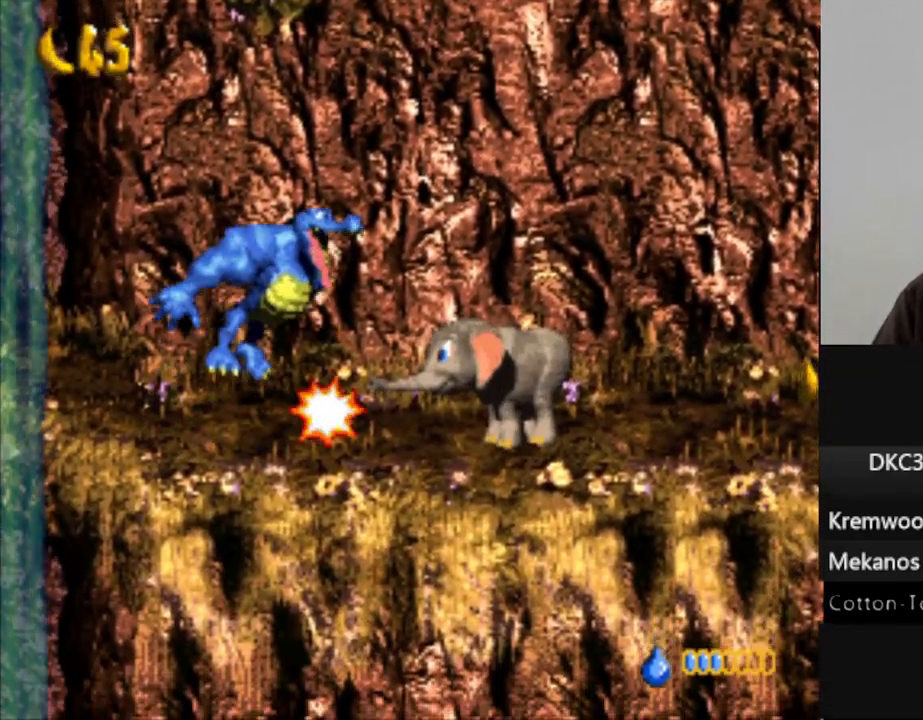
{"buttons": ["Y", "DPAD_LEFT"], "events": [[33, "DPAD_LEFT", "down"], [33, "Y", "down"]]}
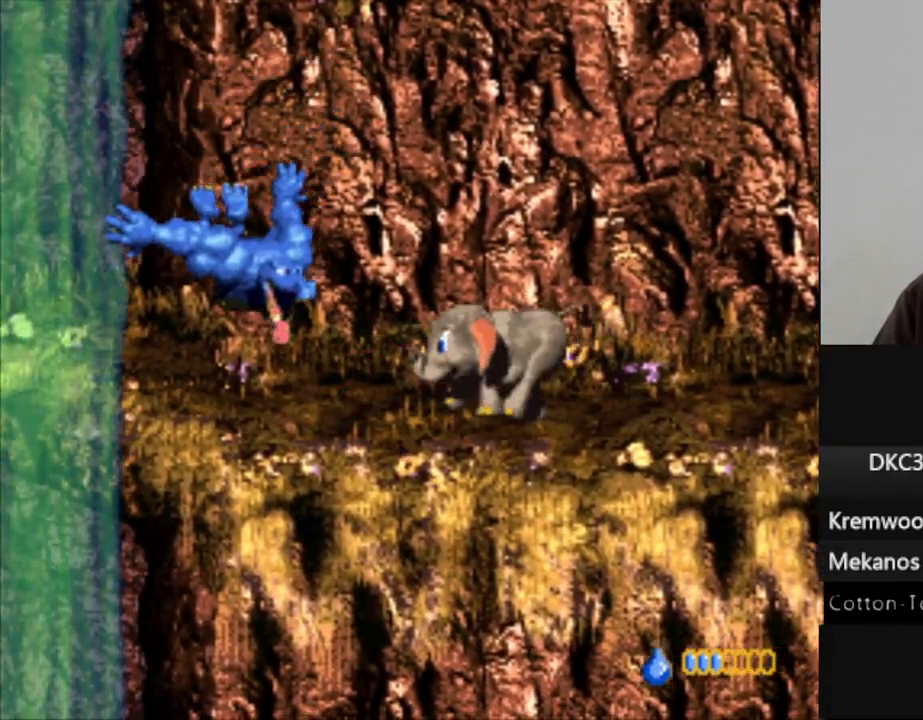
{"buttons": ["Y", "DPAD_LEFT"], "events": []}
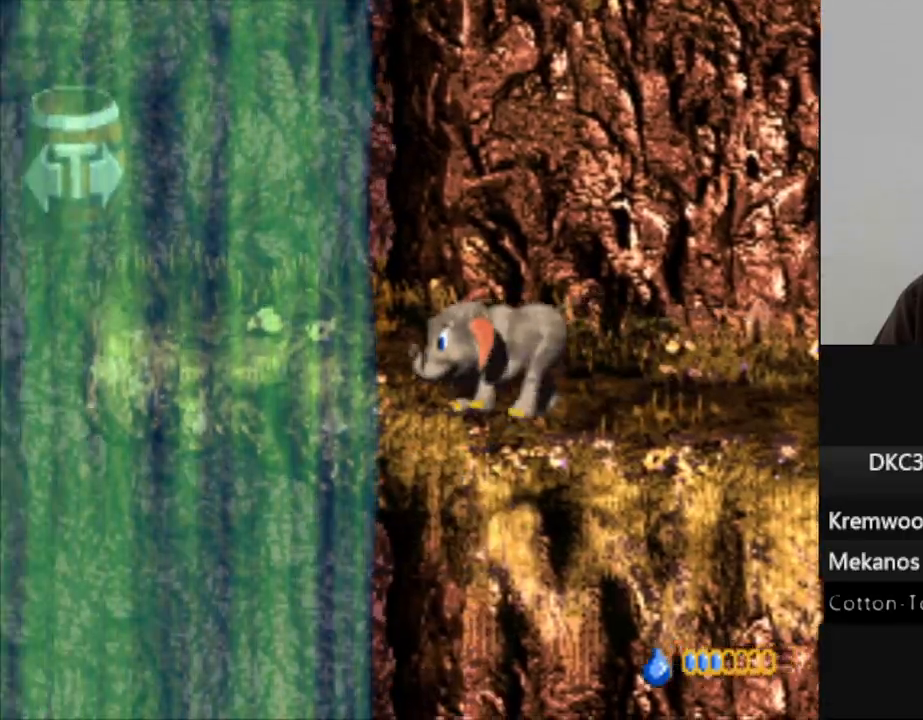
{"buttons": ["L1"], "events": [[33, "Y", "up"], [83, "DPAD_LEFT", "up"], [117, "L1", "down"]]}
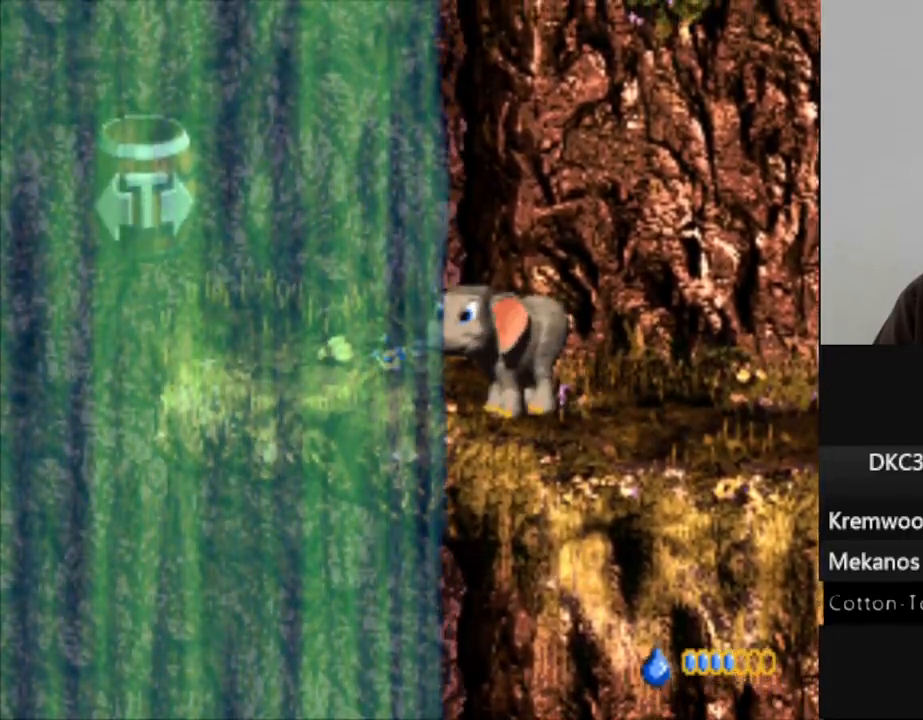
{"buttons": ["L1"], "events": []}
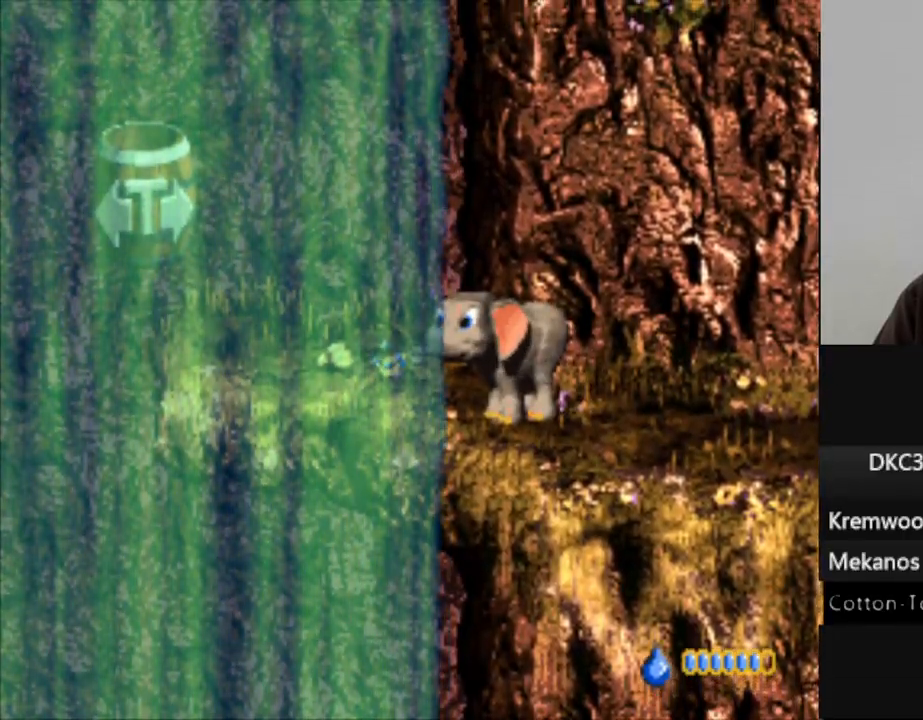
{"buttons": ["Y", "DPAD_LEFT"], "events": [[100, "DPAD_LEFT", "down"], [117, "L1", "up"], [133, "Y", "down"]]}
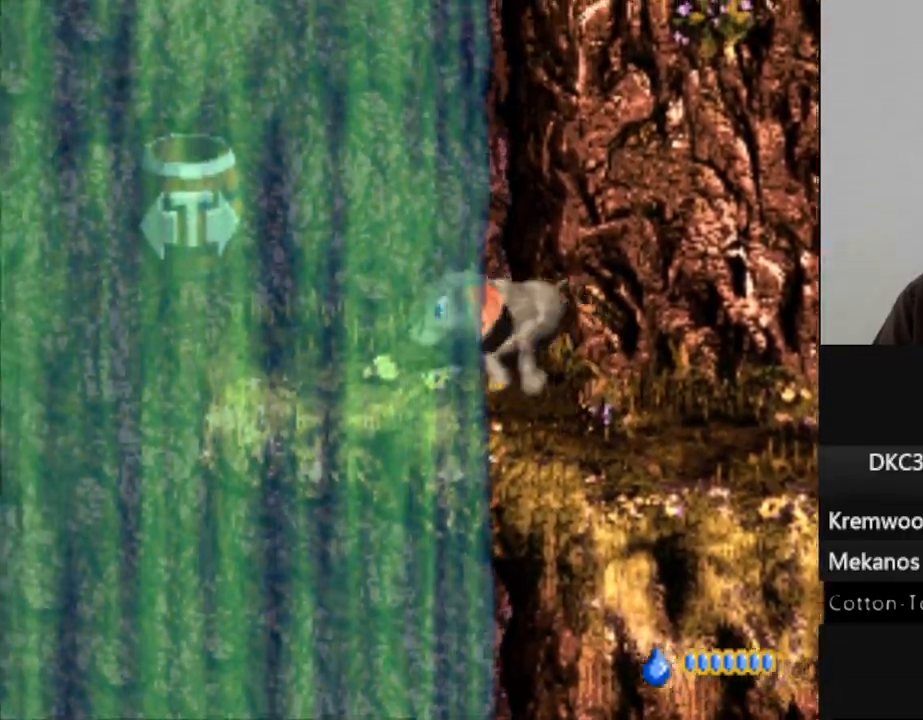
{"buttons": [], "events": [[50, "B", "down"], [467, "DPAD_LEFT", "up"], [467, "Y", "up"], [500, "B", "up"]]}
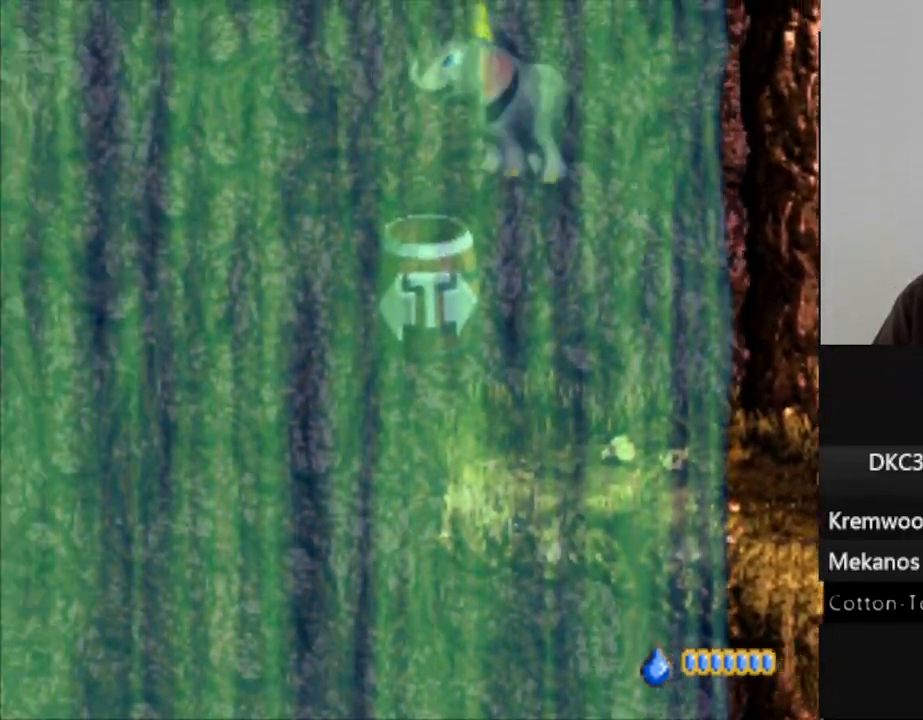
{"buttons": [], "events": []}
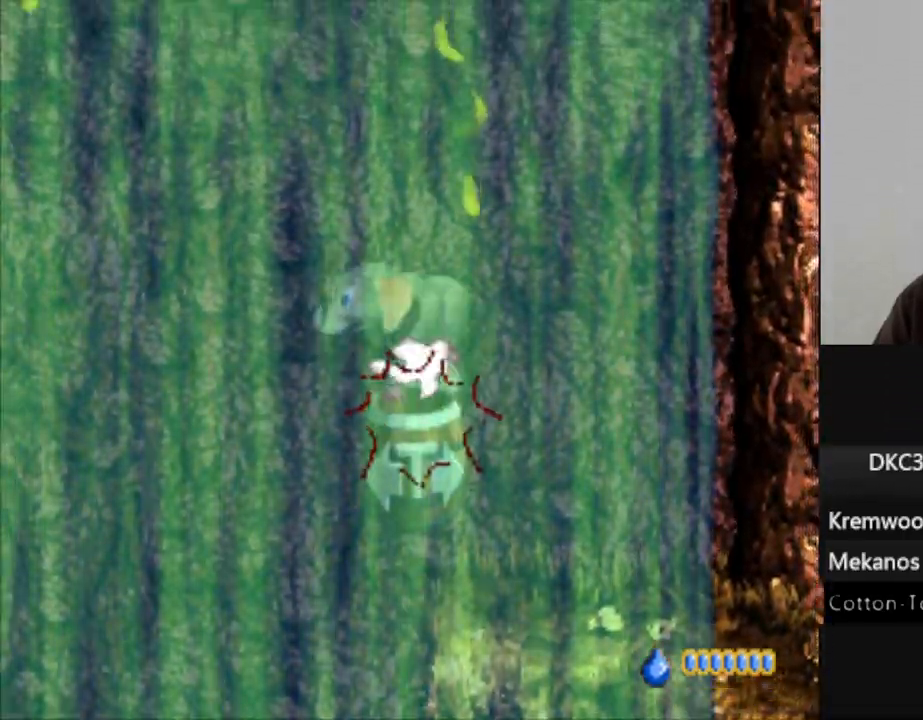
{"buttons": [], "events": [[317, "R1", "down"], [433, "R1", "up"]]}
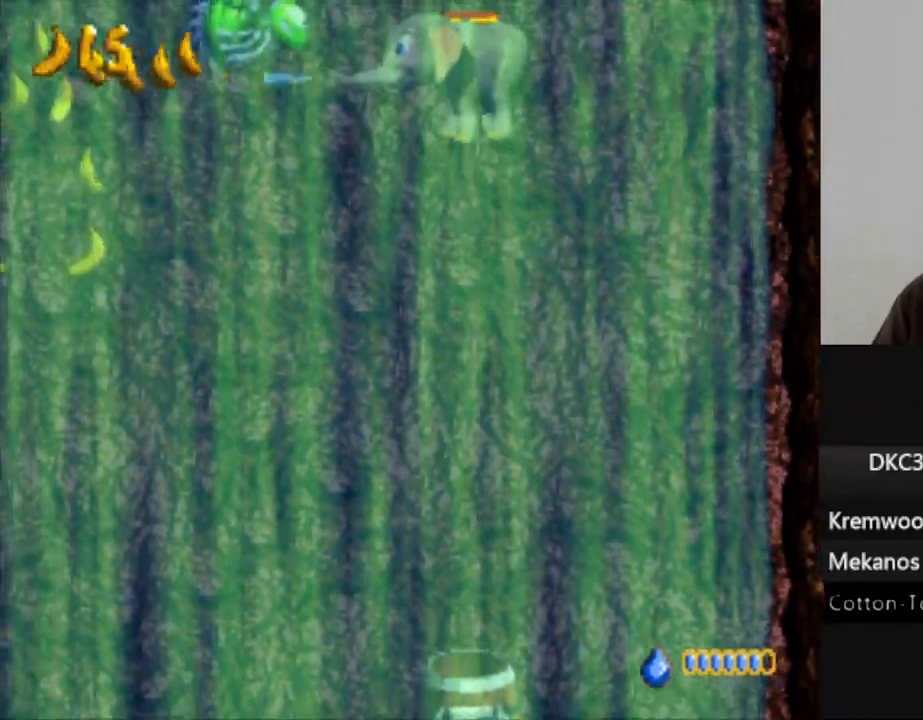
{"buttons": [], "events": []}
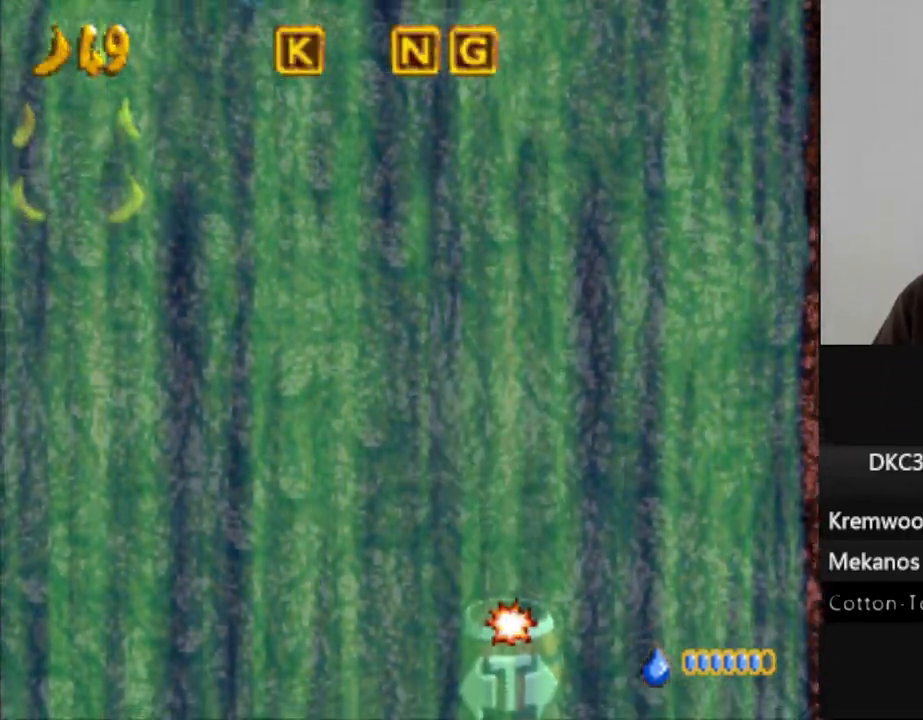
{"buttons": [], "events": []}
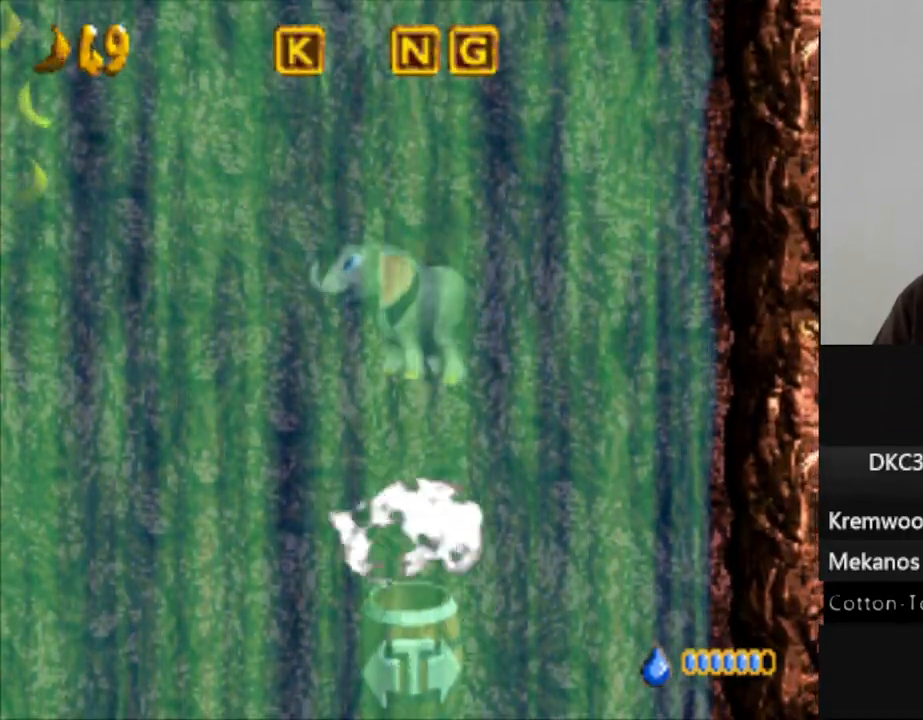
{"buttons": [], "events": [[300, "R1", "down"], [383, "R1", "up"]]}